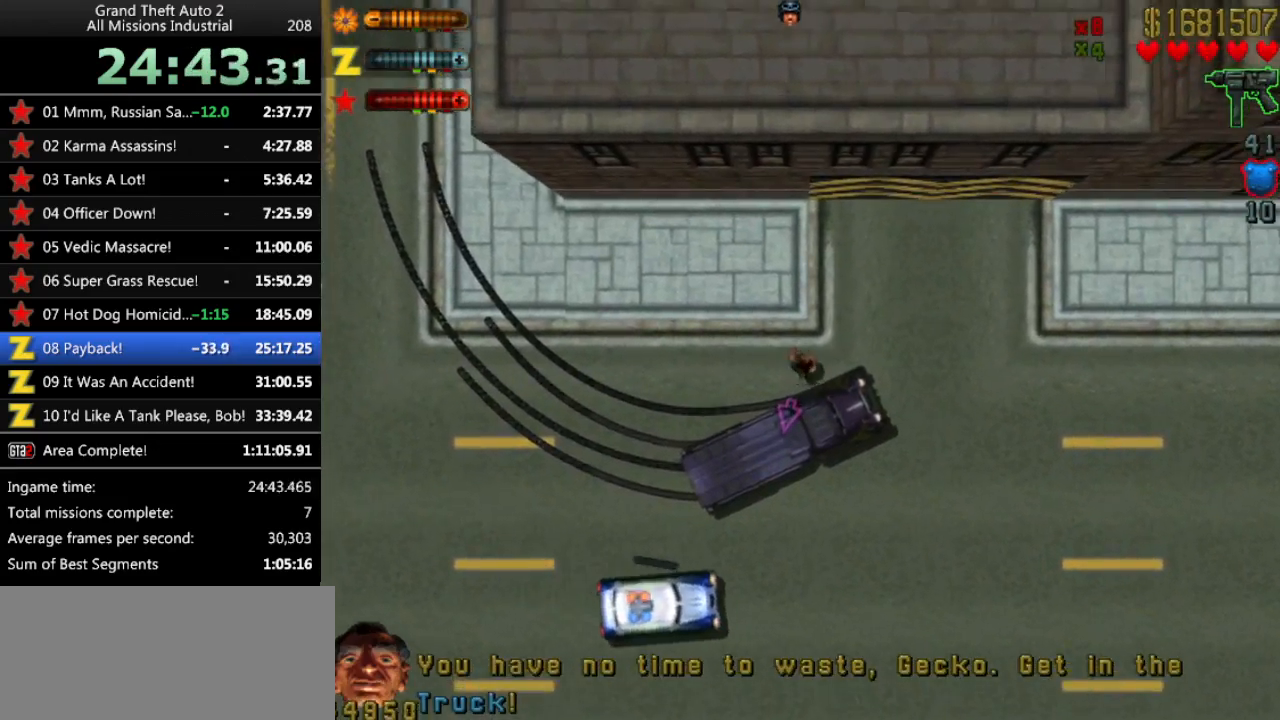
Gameplay with keyboard; each line is a JSON object with the keys held at the frame after it. "events" lists presses ("down") and releases ("up") of "alt", "c", "ctrl", "down", "left", "return", "right", "space", "up", "x" and "y" between this image and that frame as [ms after this image, input, new state], when the widget could be followed in between. No other keys are recorded. Mouse input is not recorded.
{"keys": ["up"], "events": [[67, "up", "down"], [350, "left", "up"]]}
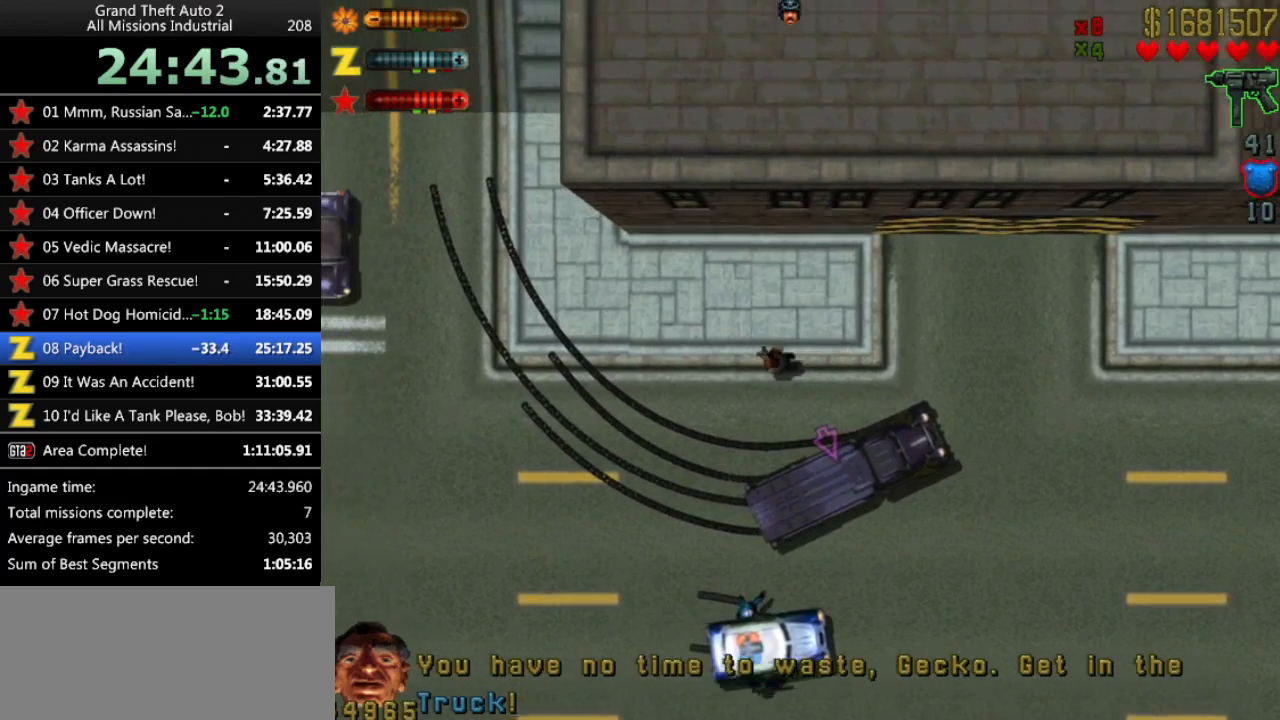
{"keys": ["left", "up"], "events": [[217, "left", "down"], [317, "left", "up"], [500, "left", "down"]]}
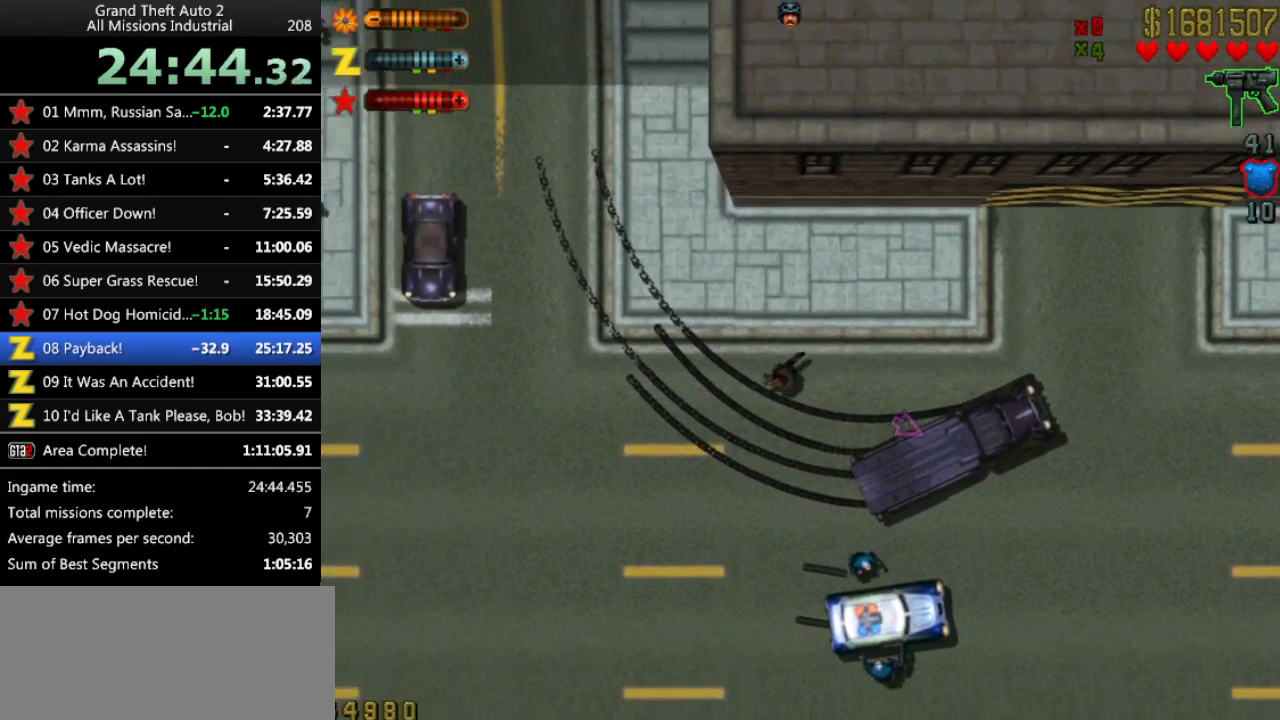
{"keys": [], "events": [[150, "up", "up"], [183, "left", "up"]]}
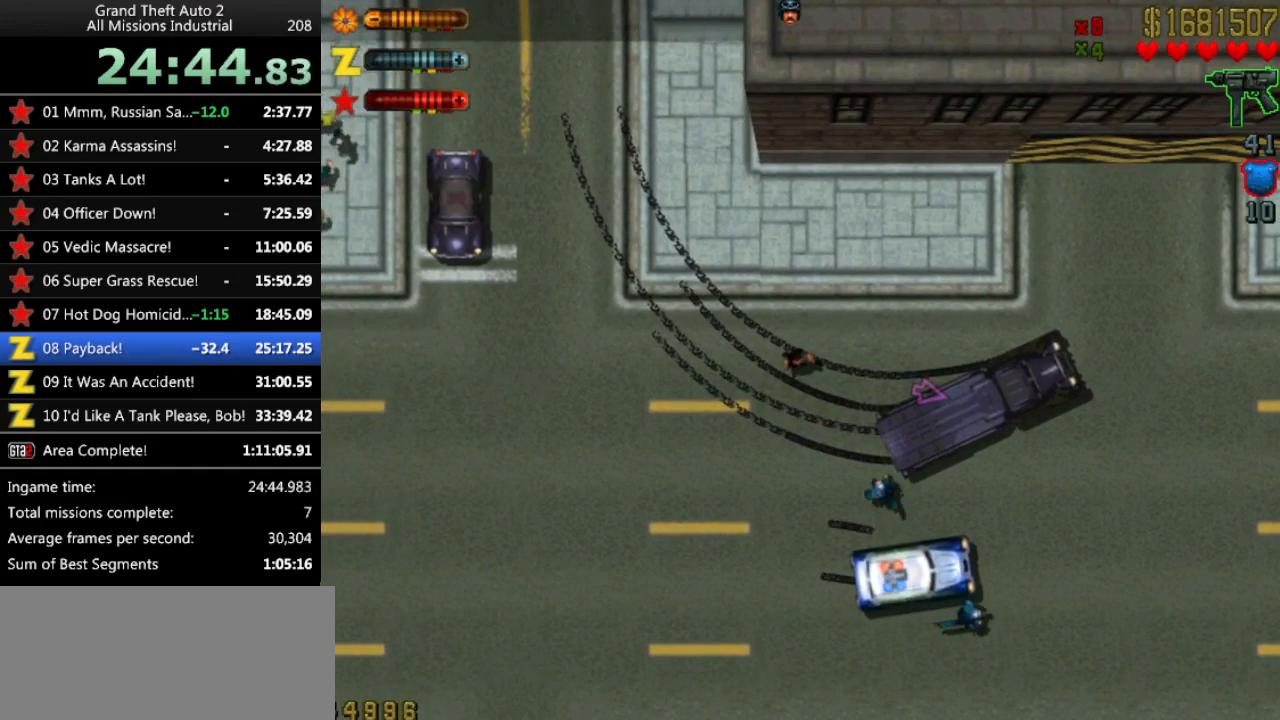
{"keys": ["down"], "events": [[167, "ctrl", "down"], [250, "down", "down"], [400, "ctrl", "up"]]}
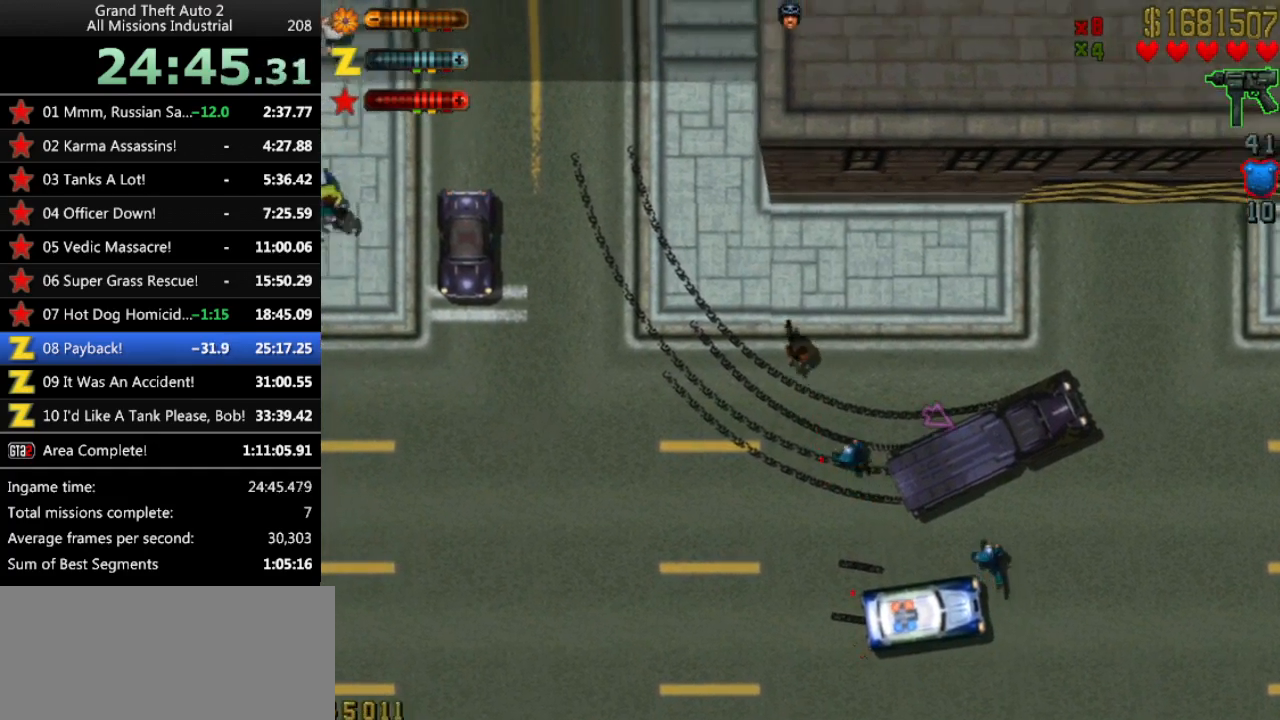
{"keys": ["ctrl", "left"], "events": [[317, "down", "up"], [450, "ctrl", "down"], [500, "left", "down"]]}
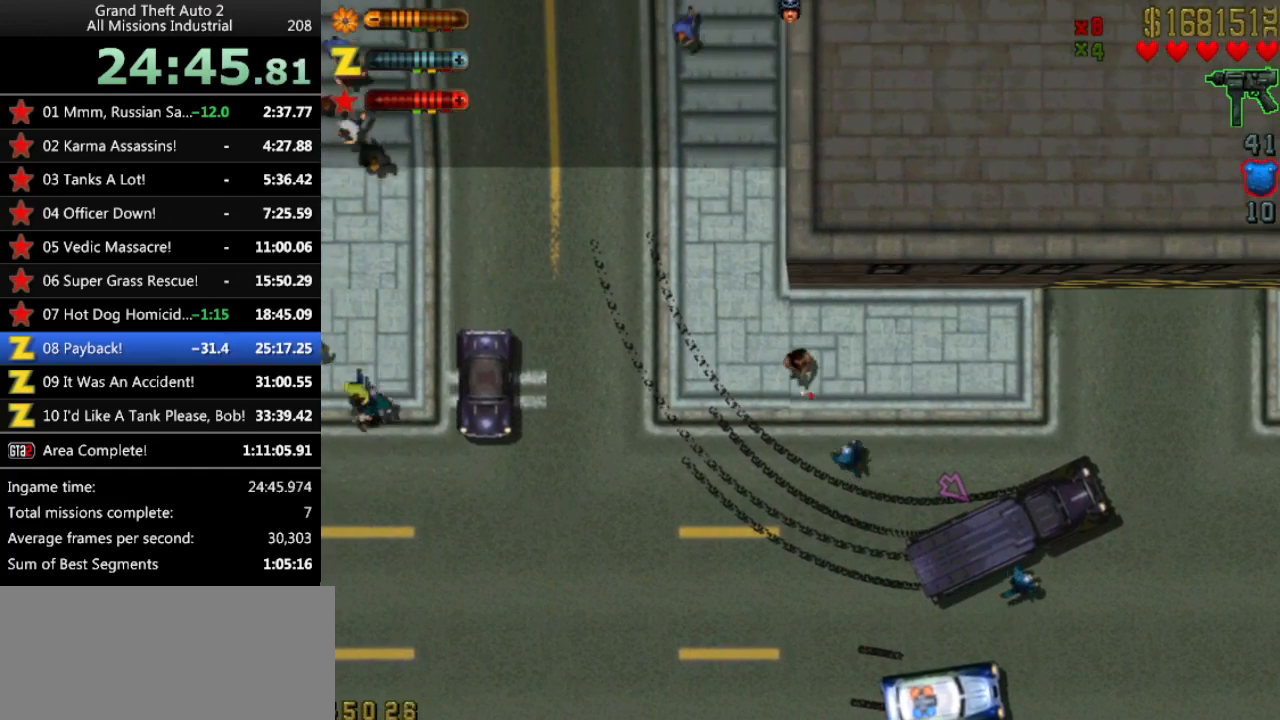
{"keys": ["left"], "events": [[100, "left", "up"], [283, "ctrl", "up"], [417, "left", "down"]]}
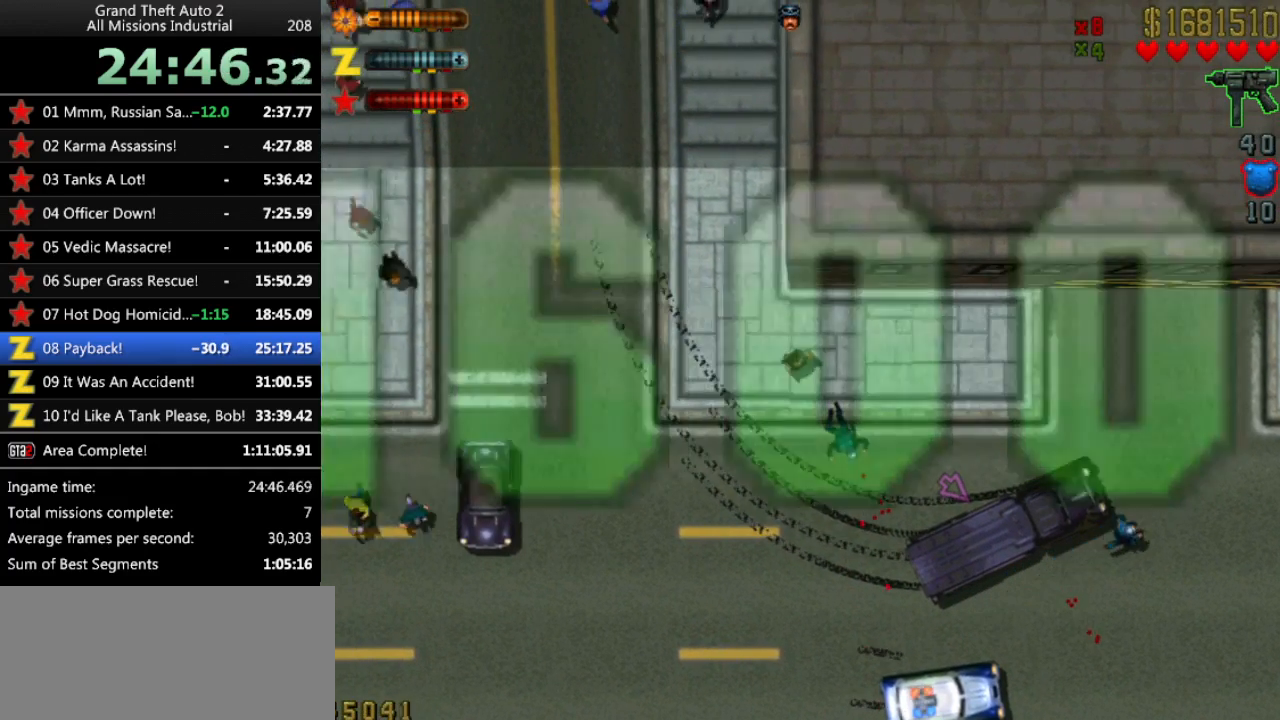
{"keys": ["up"], "events": [[67, "left", "up"], [150, "up", "down"], [350, "left", "down"], [433, "left", "up"]]}
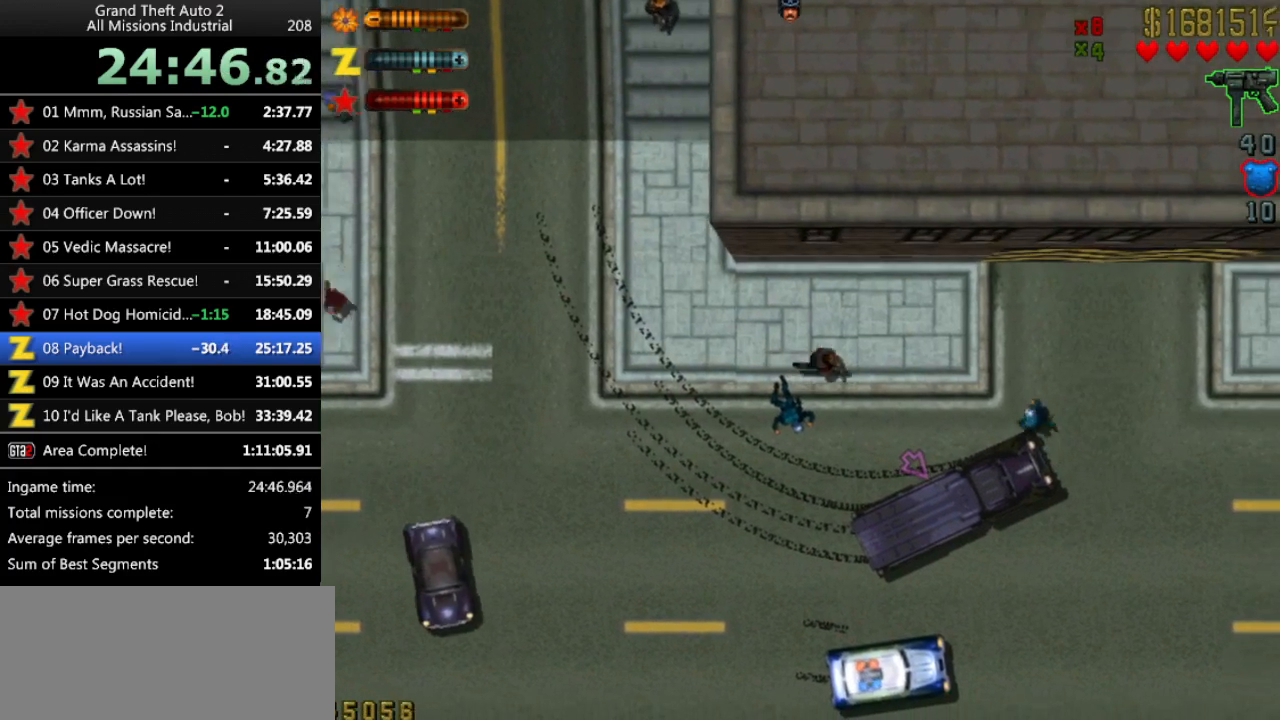
{"keys": ["ctrl", "left"], "events": [[33, "up", "up"], [83, "left", "down"], [117, "ctrl", "down"], [117, "left", "up"], [500, "left", "down"]]}
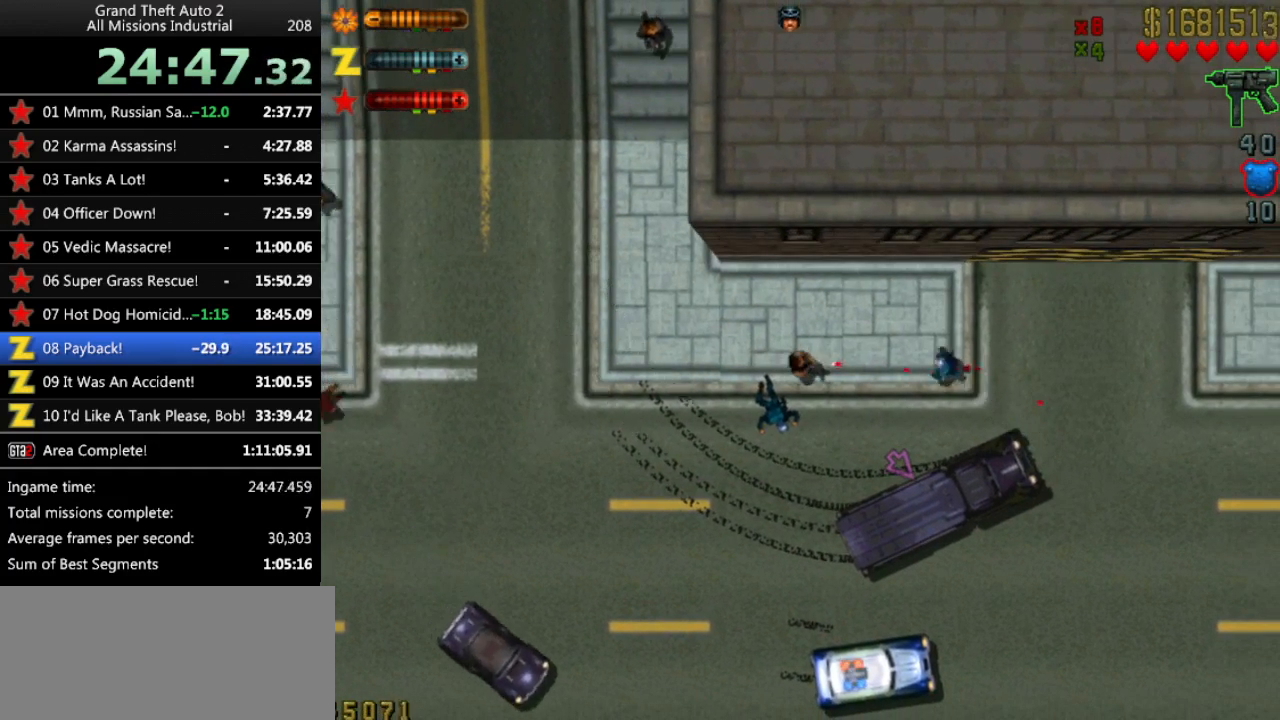
{"keys": ["right", "up"], "events": [[50, "left", "up"], [133, "up", "down"], [183, "up", "up"], [333, "ctrl", "up"], [367, "right", "down"], [367, "up", "down"]]}
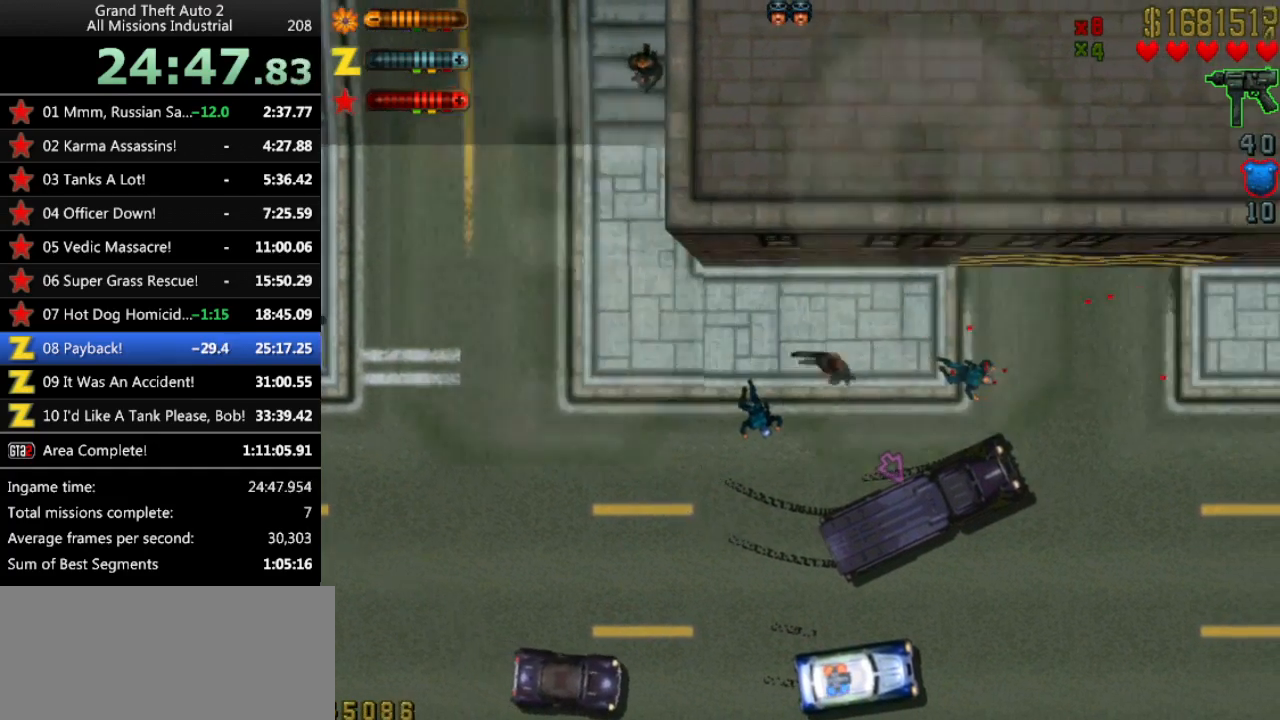
{"keys": [], "events": [[117, "right", "up"], [150, "space", "down"], [150, "up", "up"], [200, "return", "down"], [200, "space", "up"], [300, "return", "up"]]}
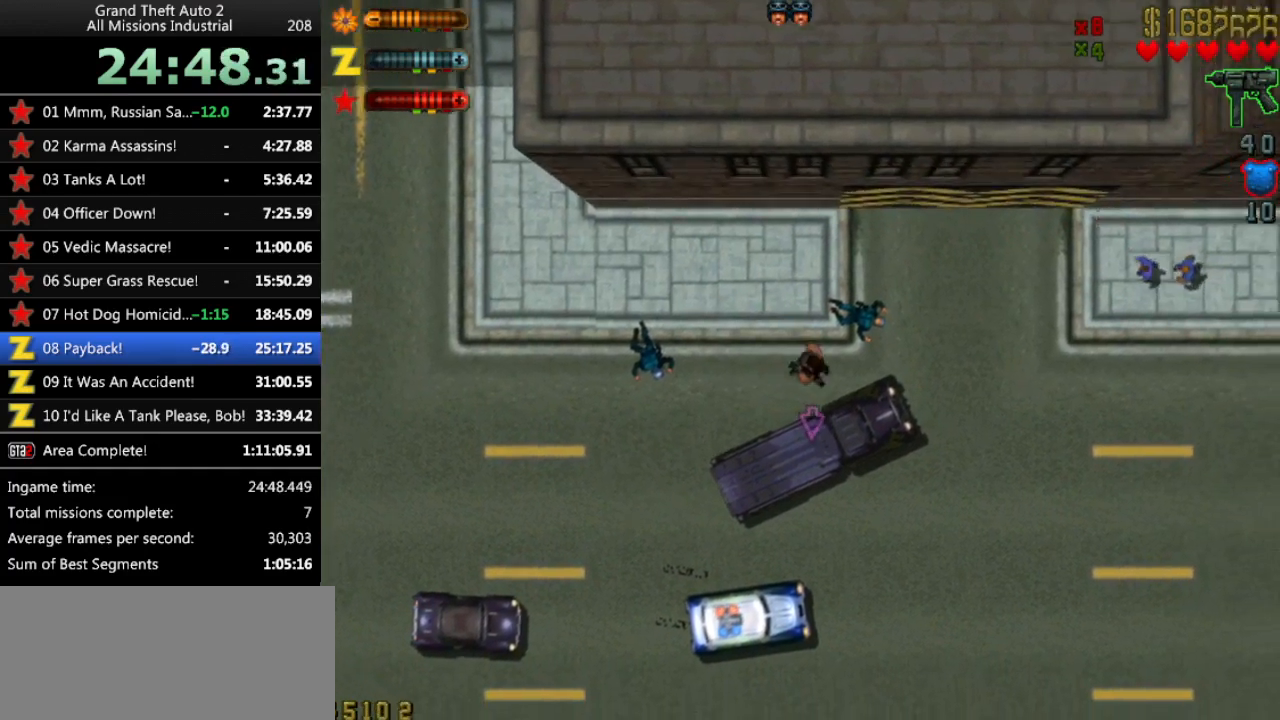
{"keys": ["left", "up"], "events": [[217, "up", "down"], [450, "left", "down"]]}
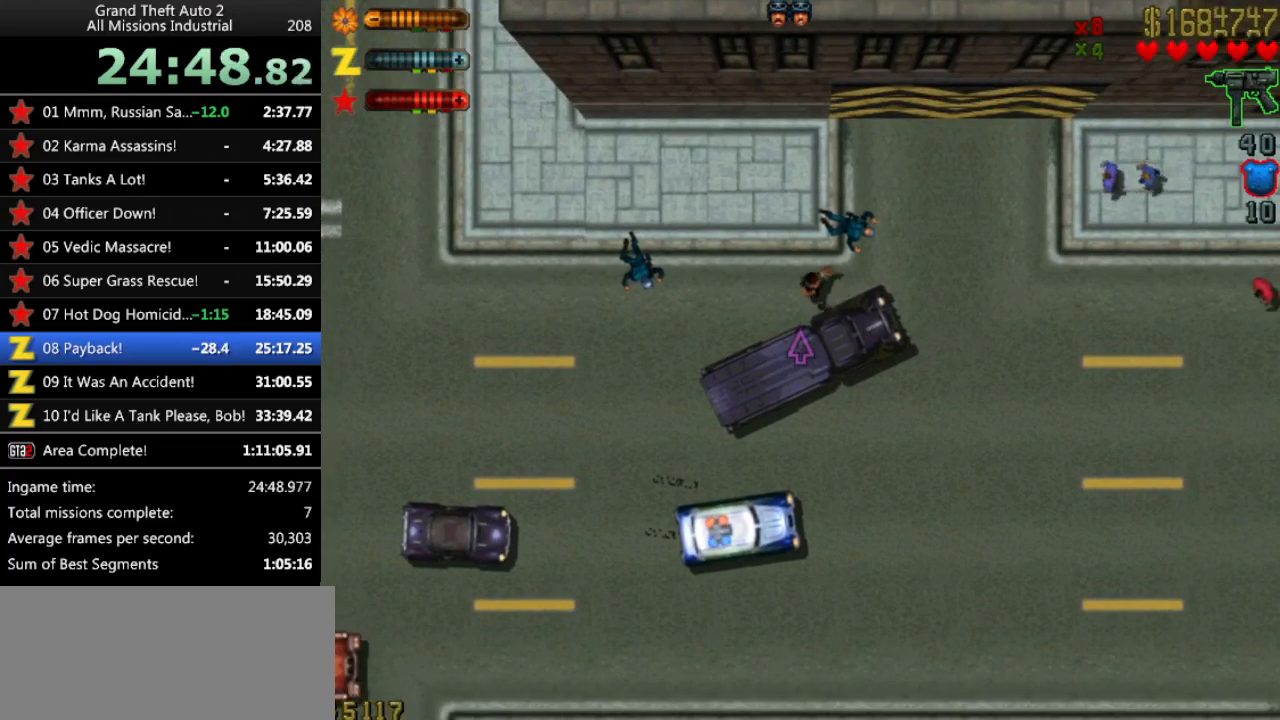
{"keys": ["left", "up"], "events": []}
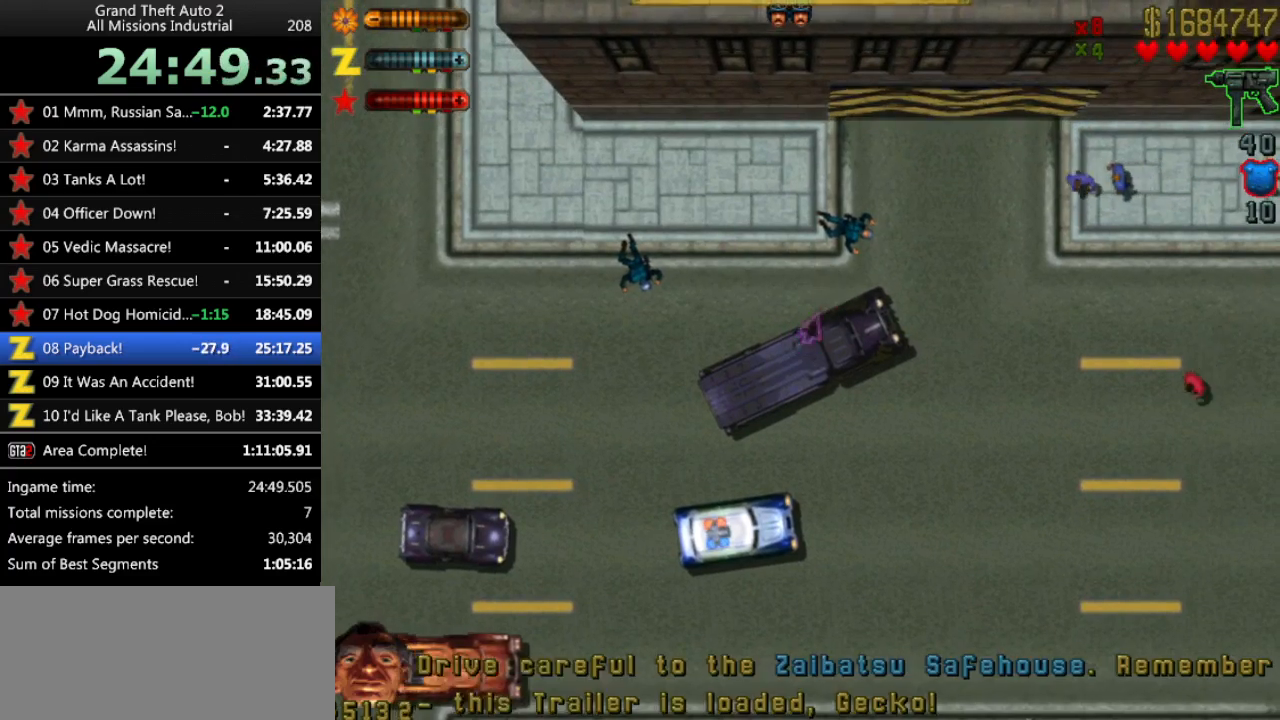
{"keys": ["left", "up"], "events": []}
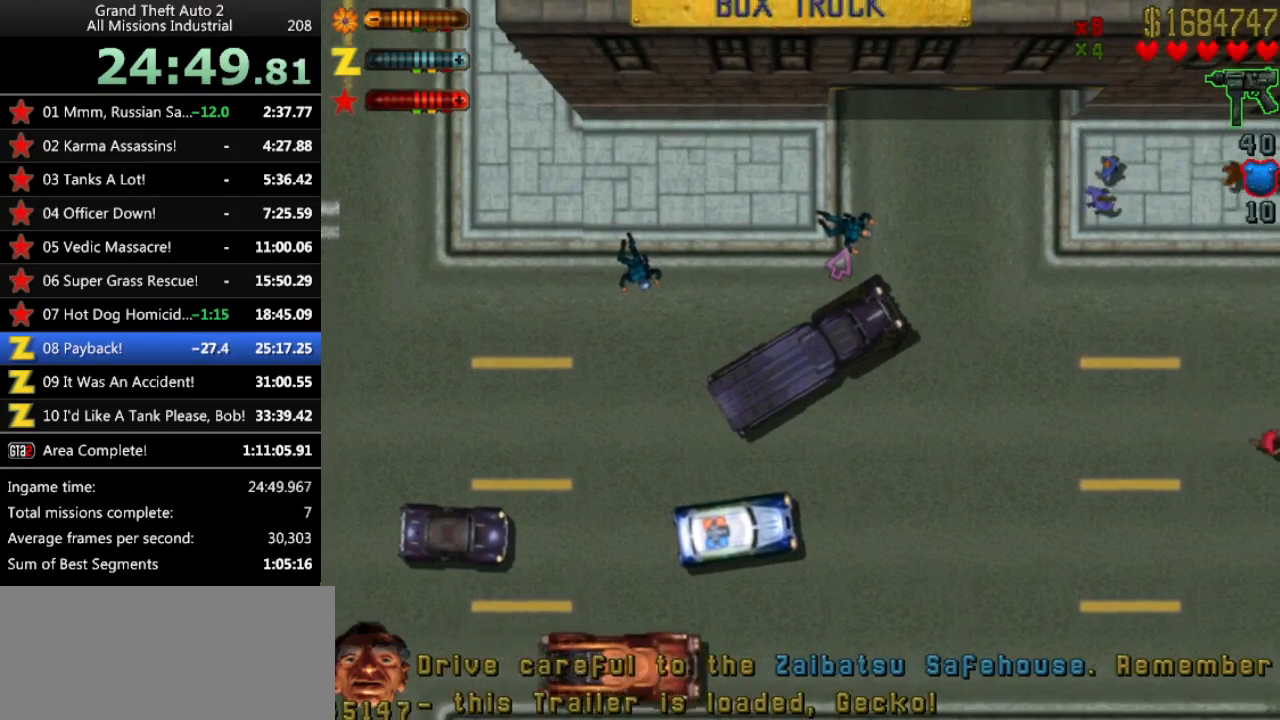
{"keys": ["left", "up"], "events": []}
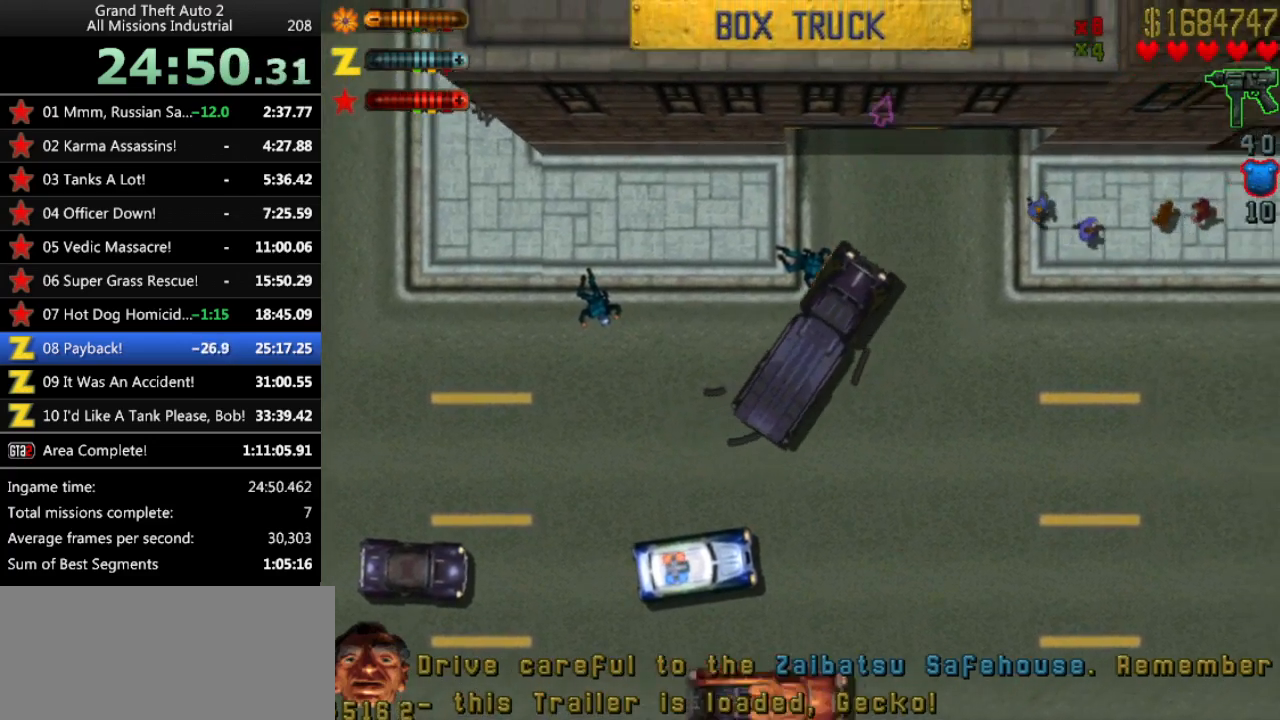
{"keys": ["up"], "events": [[283, "left", "up"]]}
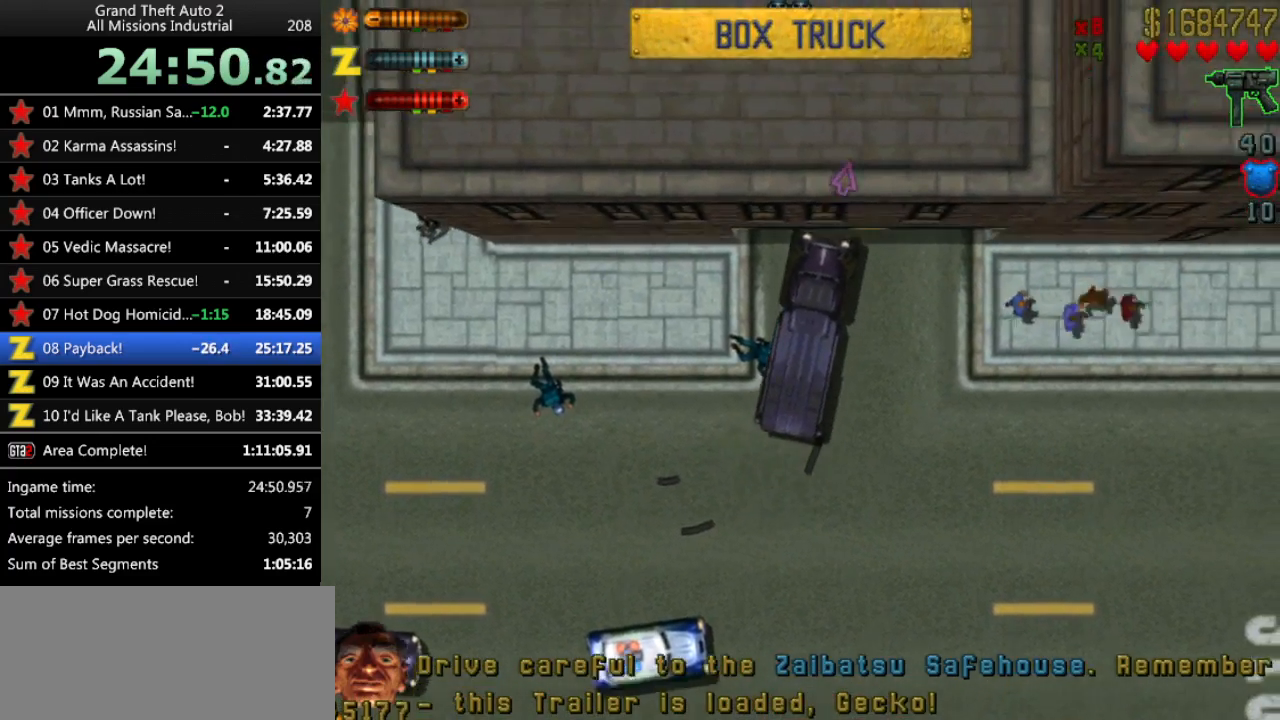
{"keys": [], "events": [[150, "up", "up"]]}
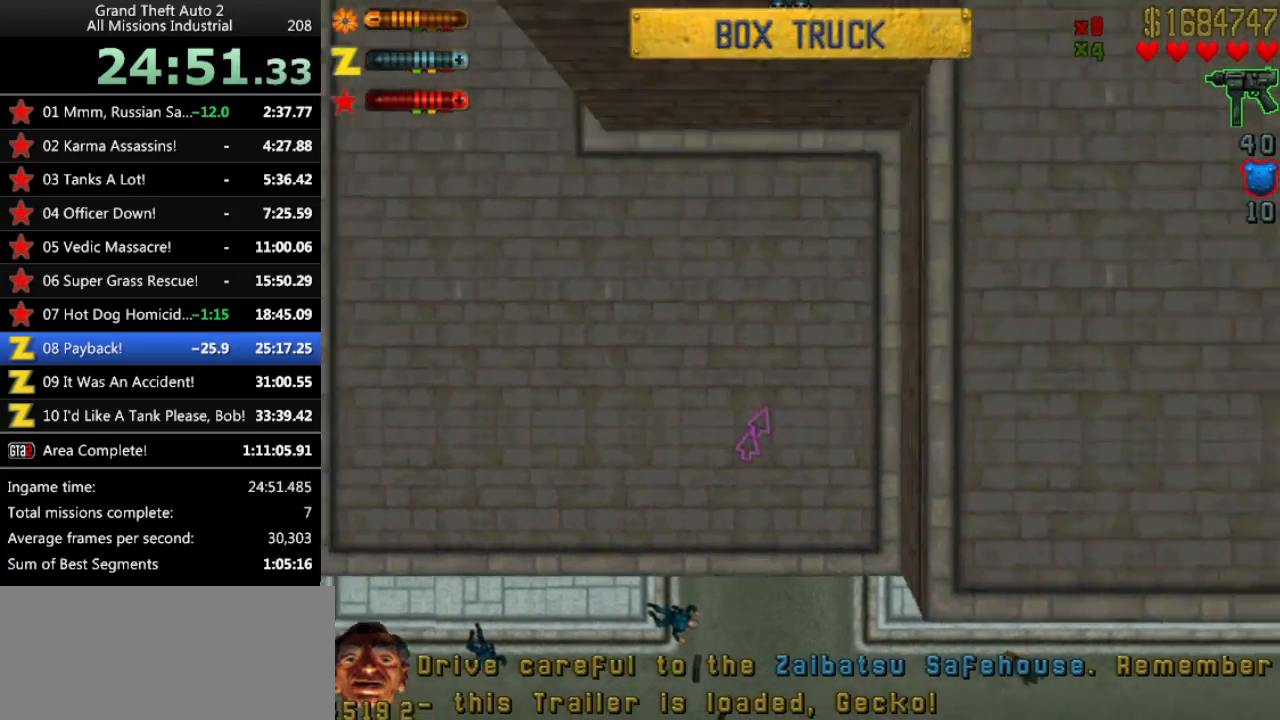
{"keys": [], "events": []}
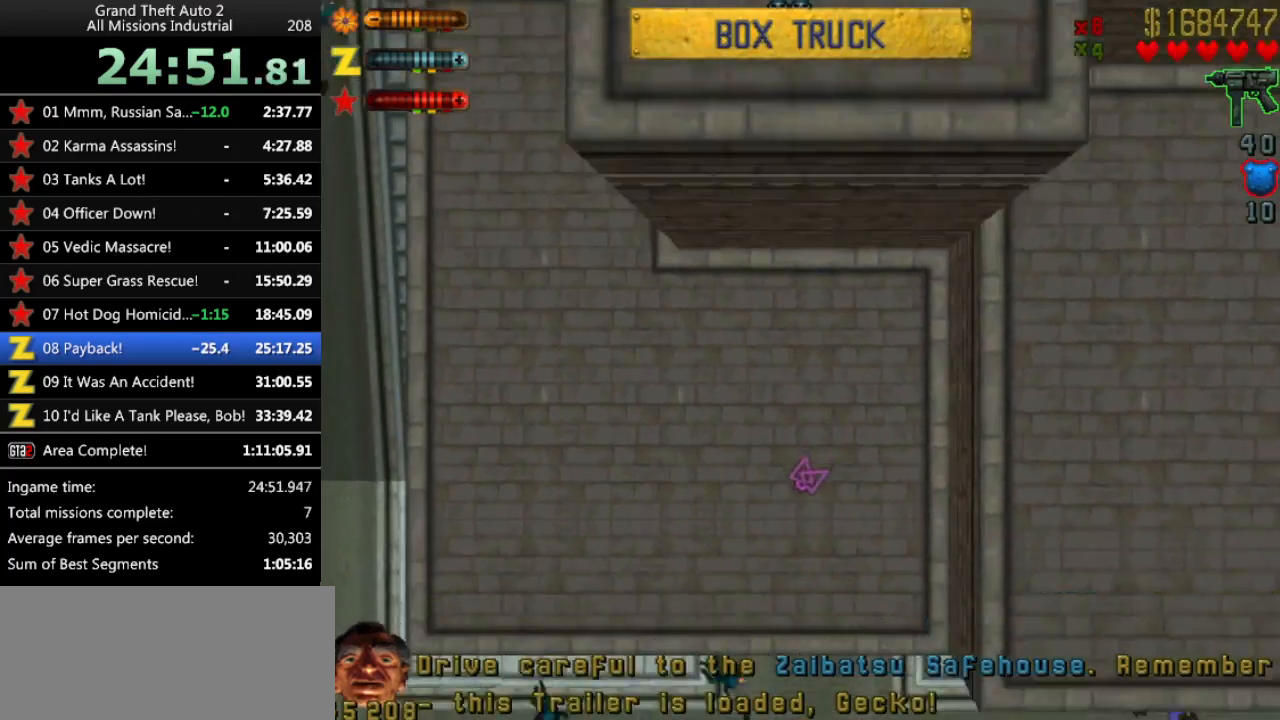
{"keys": ["up"], "events": [[500, "up", "down"]]}
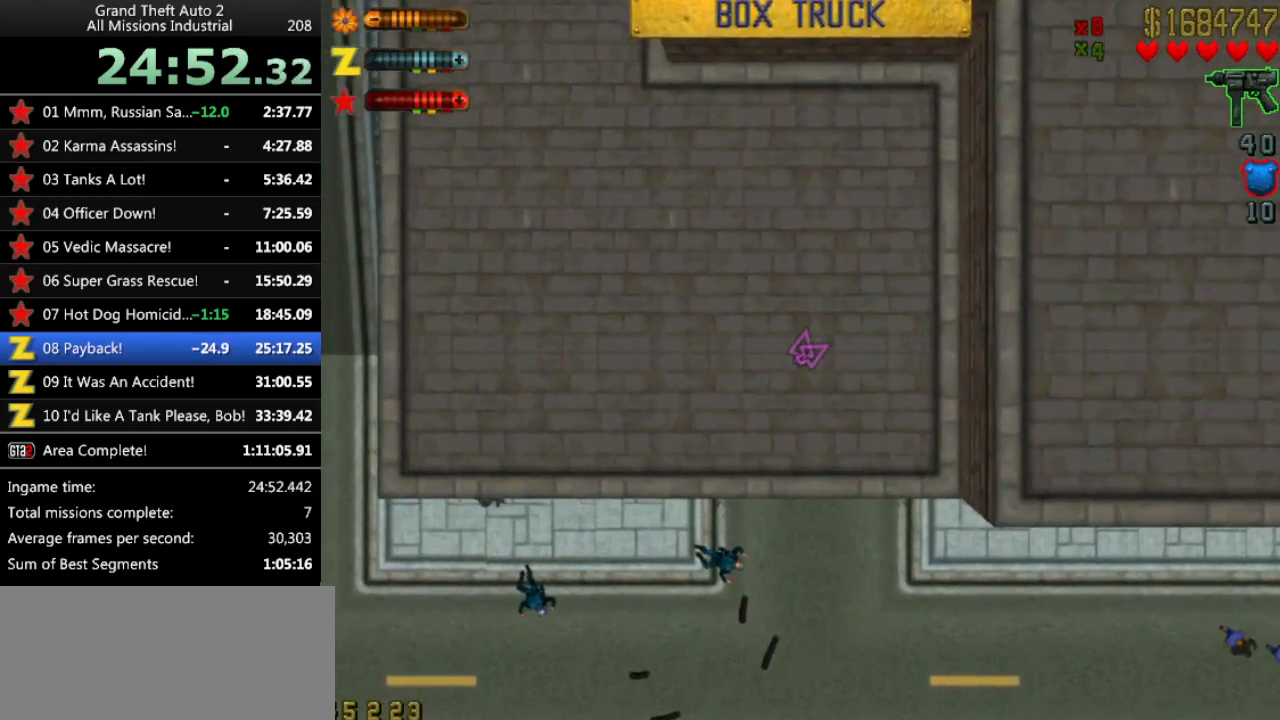
{"keys": ["up"], "events": [[283, "right", "down"], [483, "right", "up"]]}
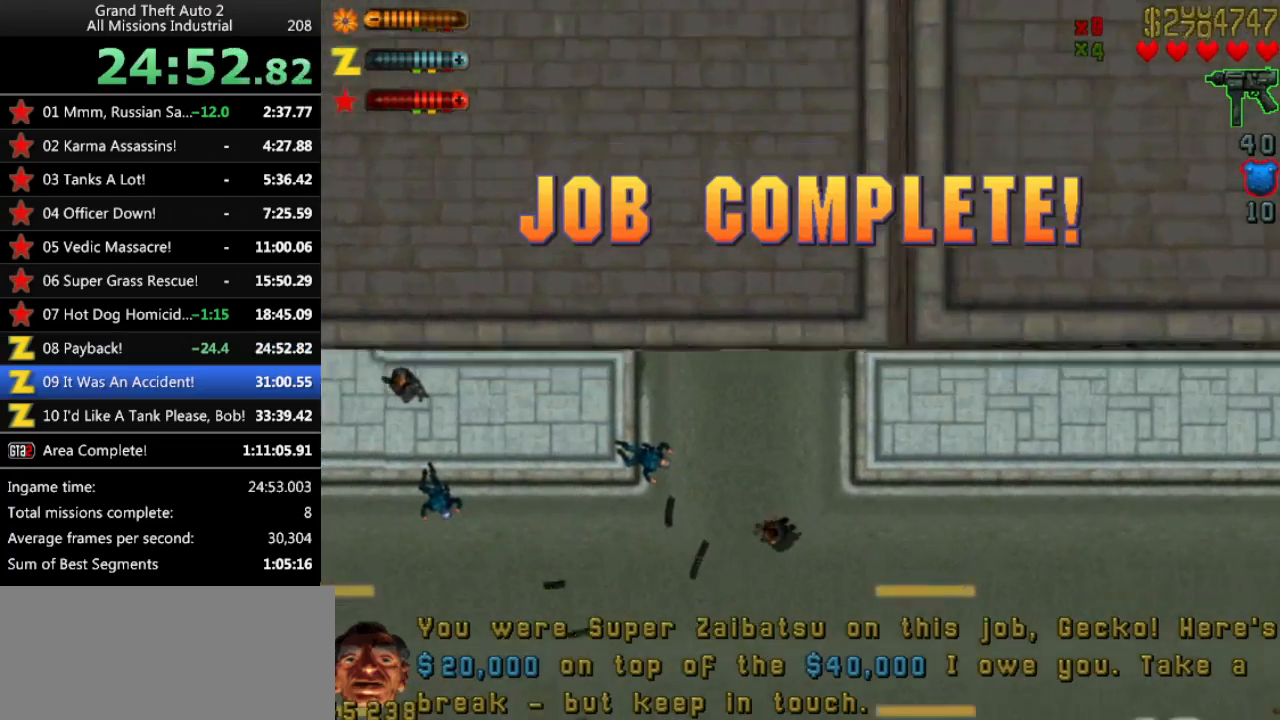
{"keys": ["up"], "events": []}
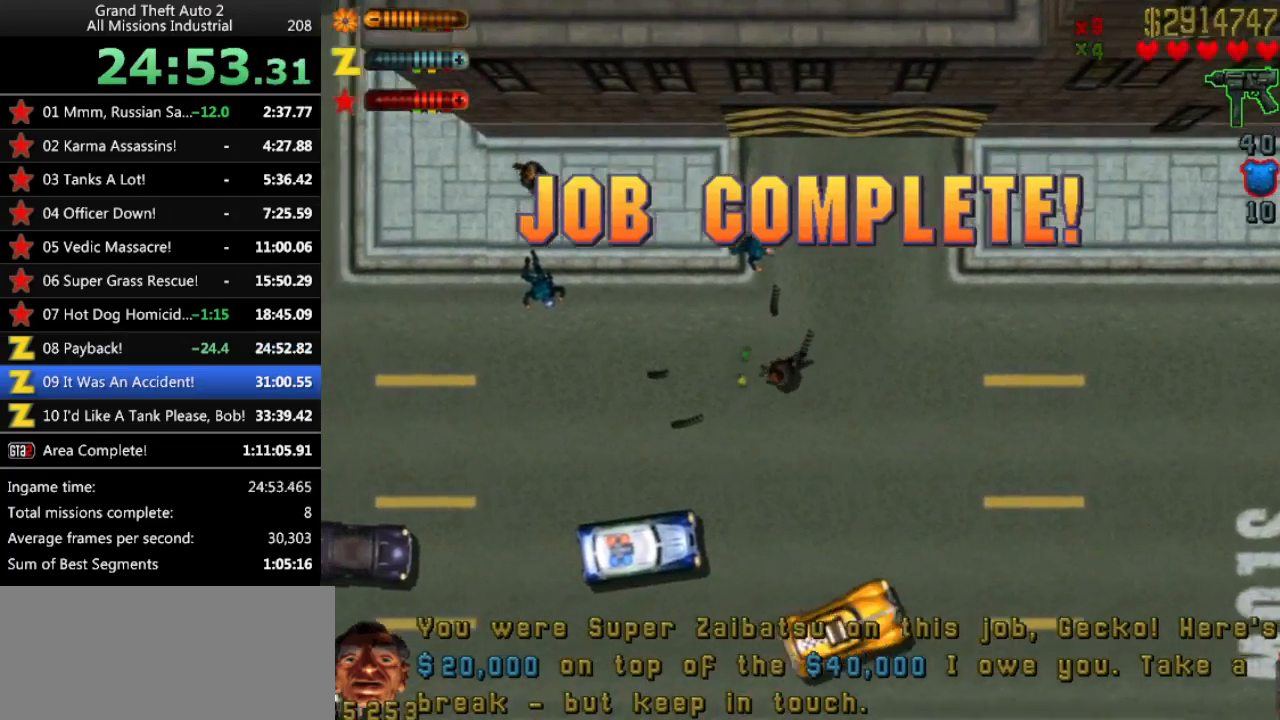
{"keys": ["space", "up"], "events": [[417, "left", "down"], [450, "space", "down"], [500, "left", "up"]]}
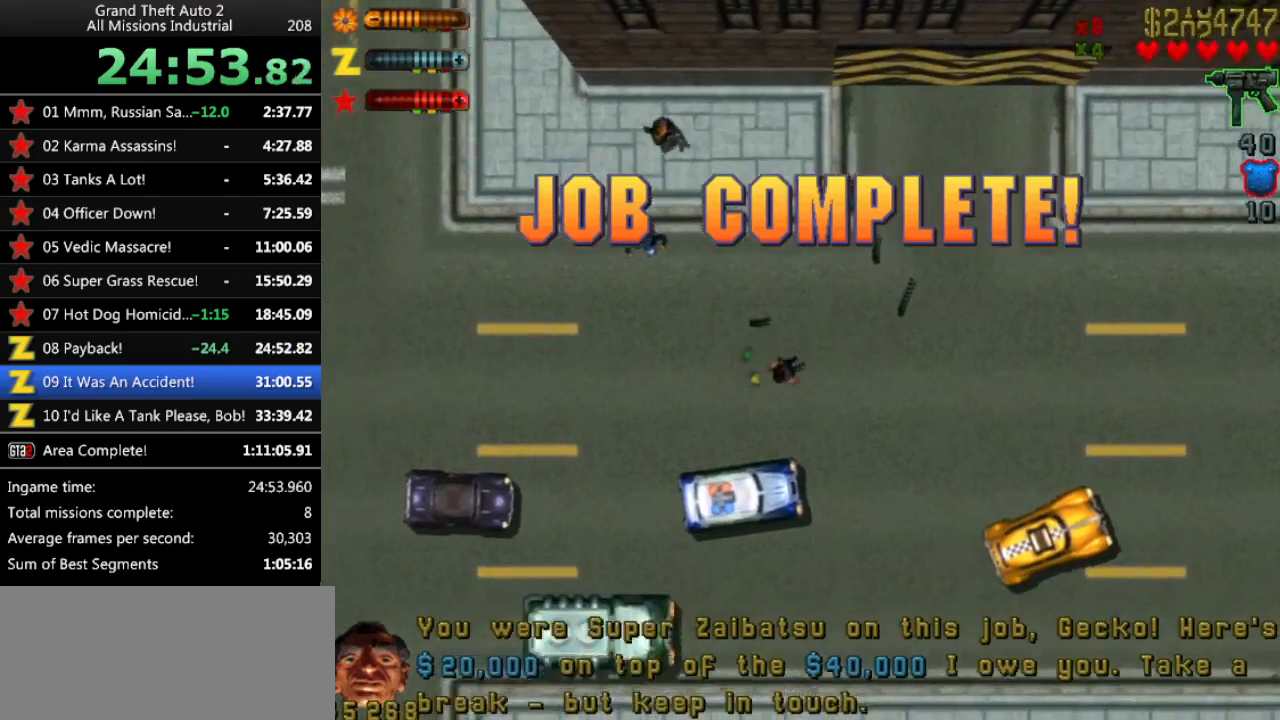
{"keys": [], "events": [[50, "space", "up"], [50, "up", "up"], [150, "return", "down"], [200, "return", "up"]]}
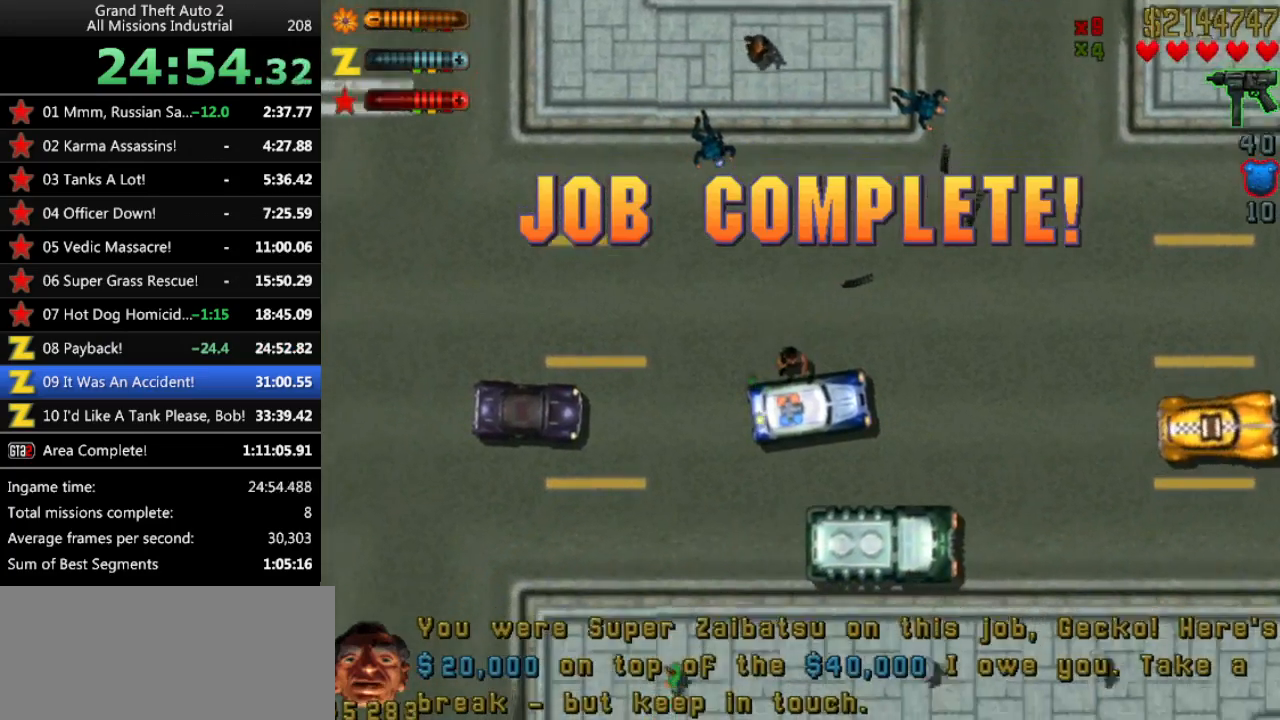
{"keys": ["left", "up"], "events": [[400, "left", "down"], [400, "up", "down"]]}
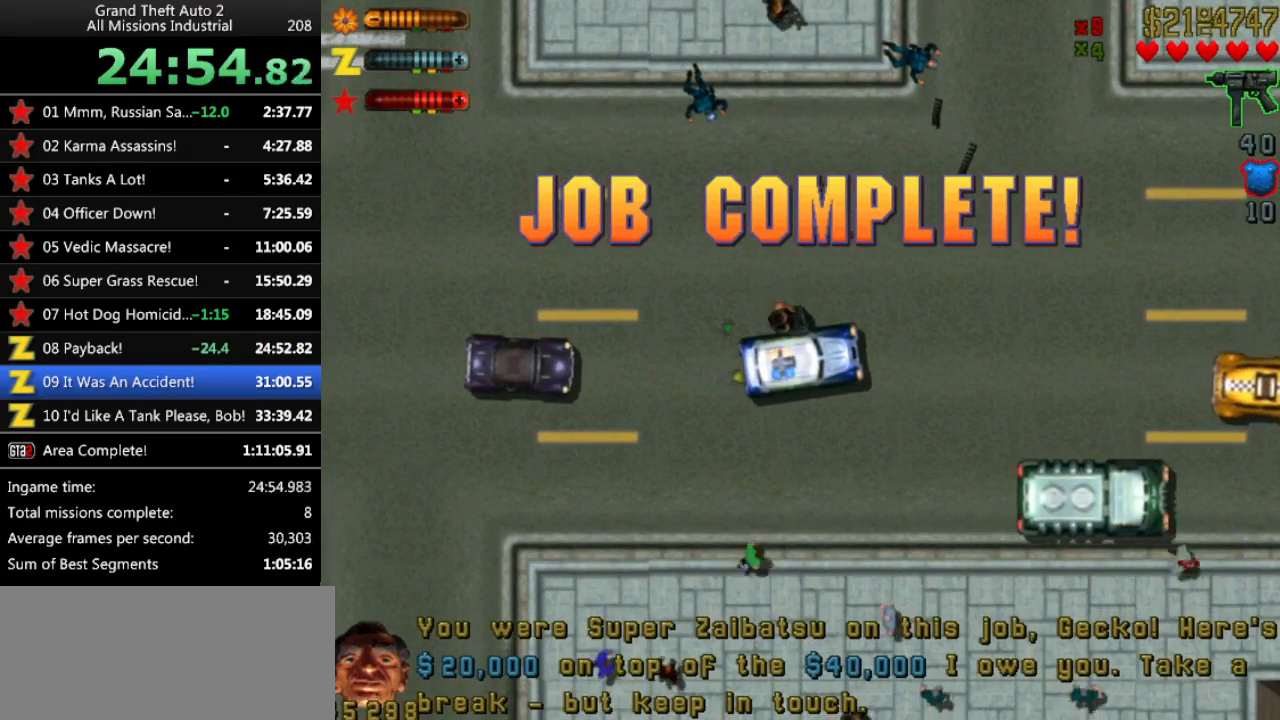
{"keys": ["left", "up"], "events": []}
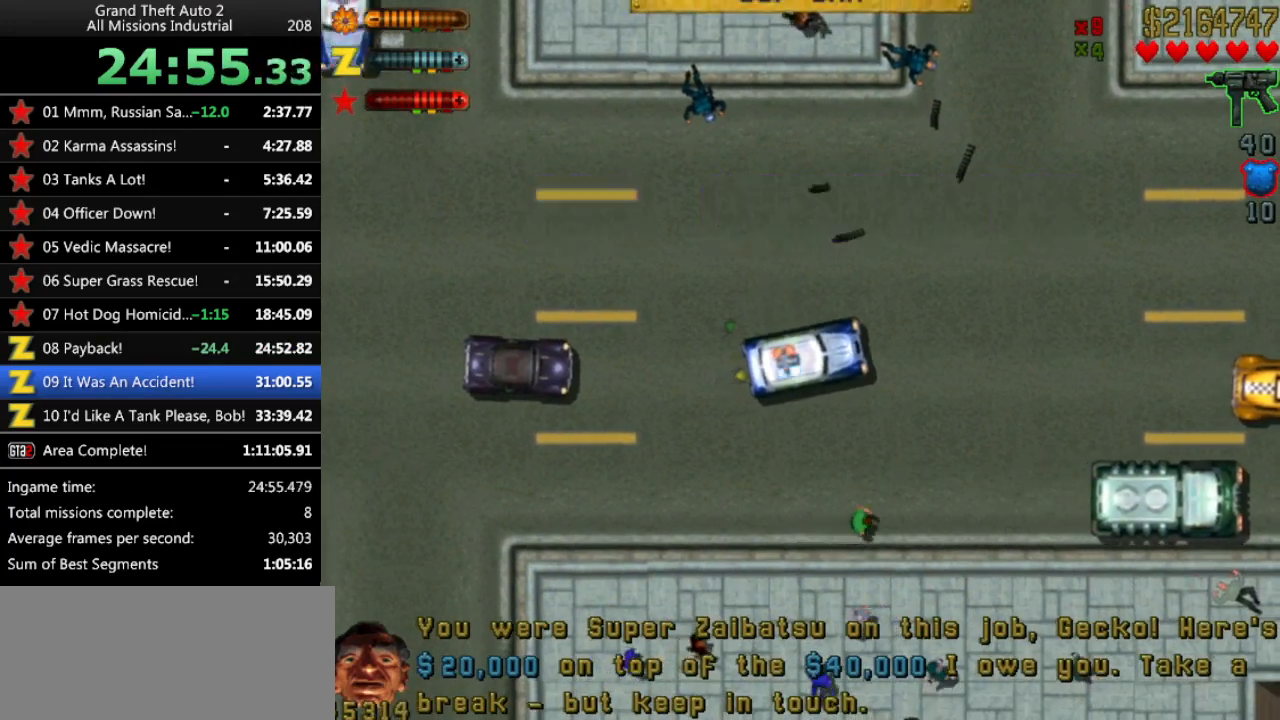
{"keys": ["c", "left", "space", "up"], "events": [[50, "space", "down"], [333, "c", "down"]]}
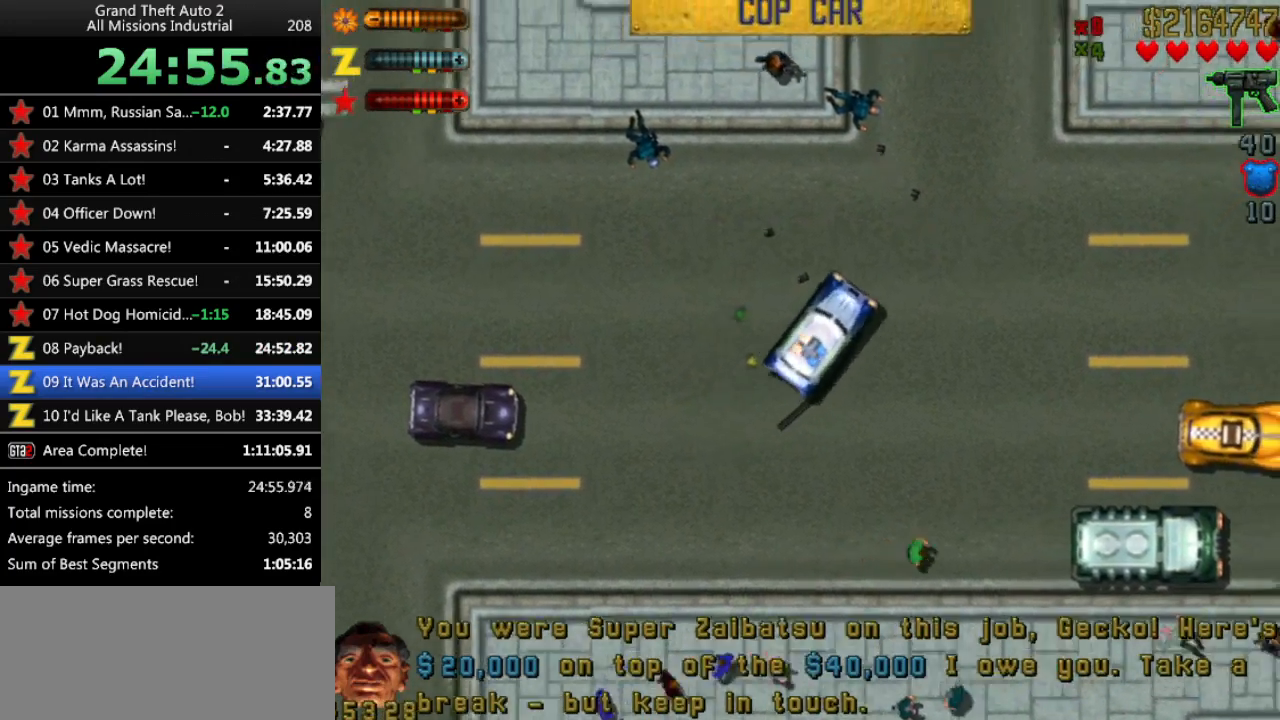
{"keys": ["left", "space", "up"], "events": [[17, "c", "up"], [117, "up", "up"], [350, "up", "down"]]}
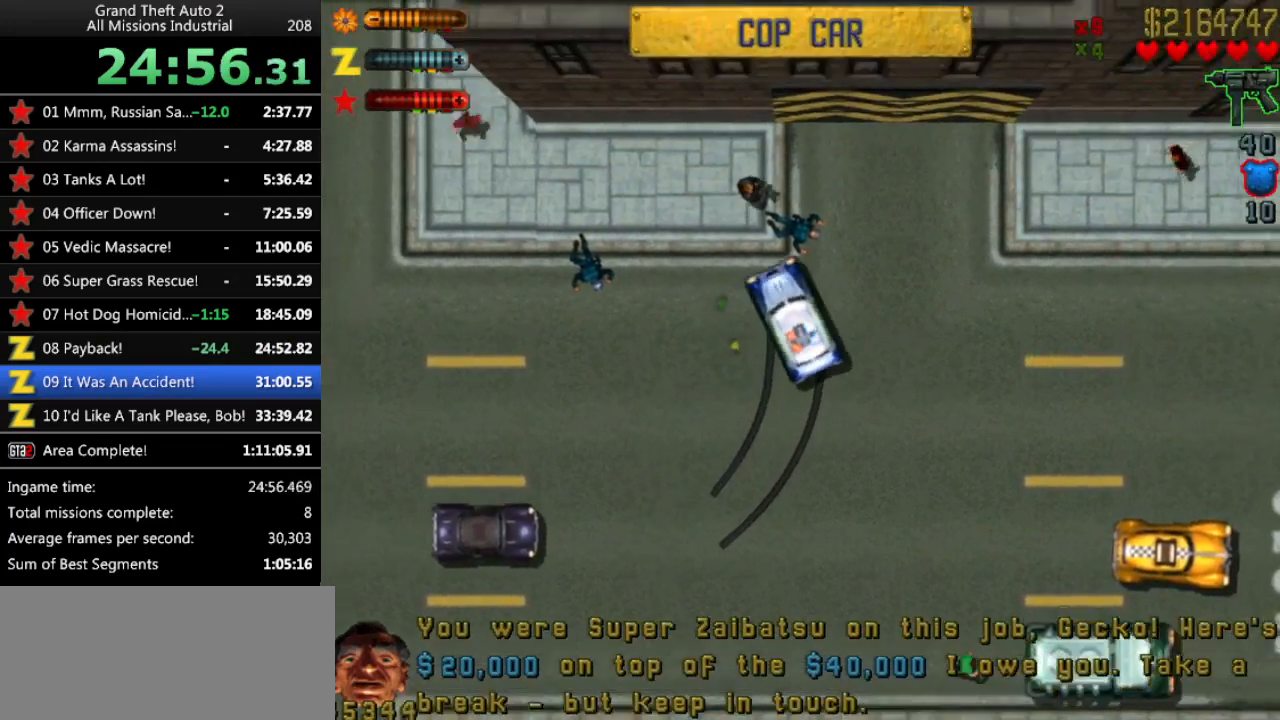
{"keys": ["up"], "events": [[317, "left", "up"], [450, "space", "up"]]}
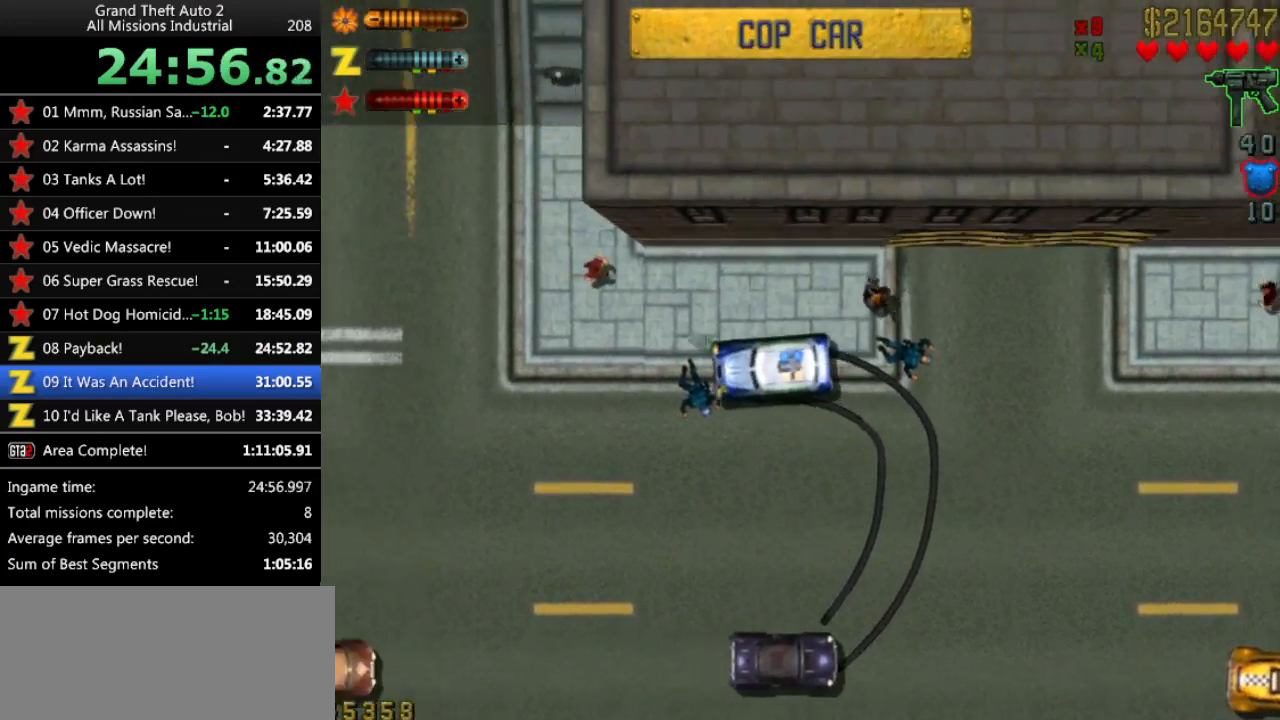
{"keys": ["right", "up"], "events": [[133, "right", "down"], [183, "c", "down"], [233, "c", "up"]]}
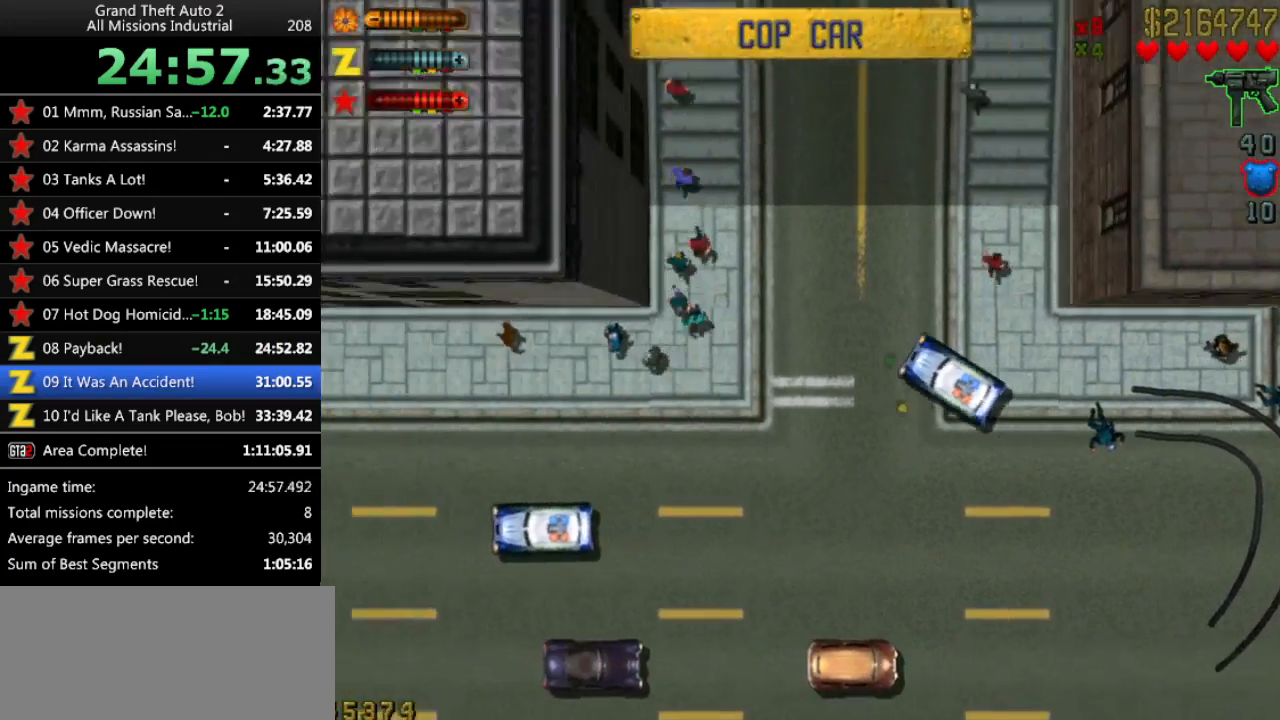
{"keys": ["up"], "events": [[200, "right", "up"]]}
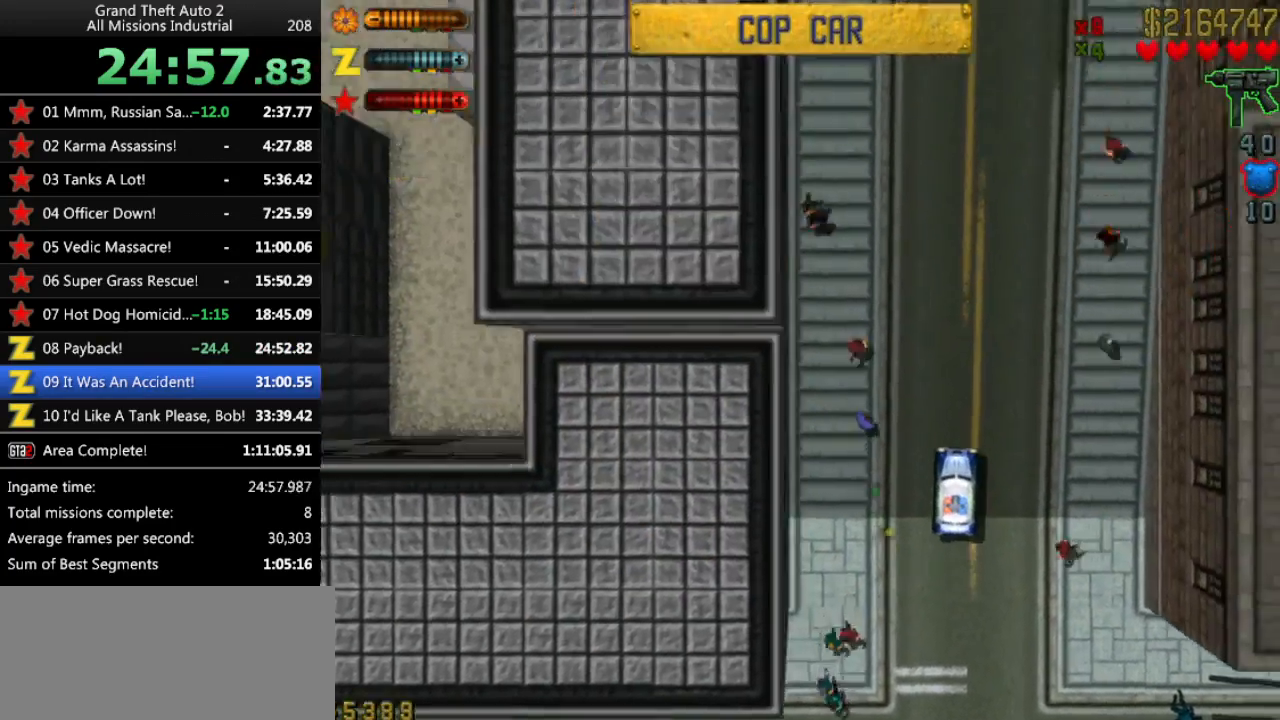
{"keys": ["up"], "events": []}